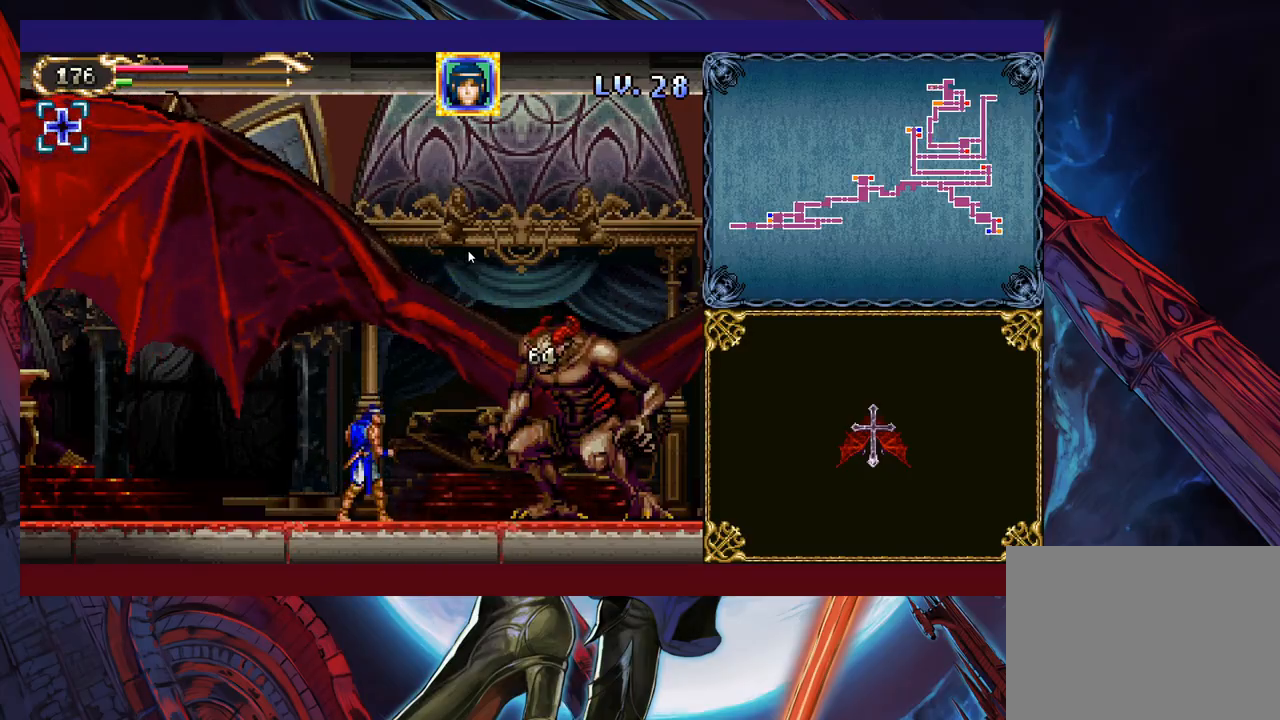
Gameplay with a controller (Xbox layout); each line is a JSON object with the inputs held at the frame after it. "events" lists button and stick changes between this image and that frame as [ms after this image, input, new state], when the widget could be followed in between. Not read: L2 R2 right_stick.
{"buttons": [], "left_stick": "right", "events": [[33, "left_stick", "up-right"], [83, "X", "down"], [117, "B", "up"], [167, "left_stick", "up-left"], [183, "X", "up"], [267, "left_stick", "center"], [483, "left_stick", "right"]]}
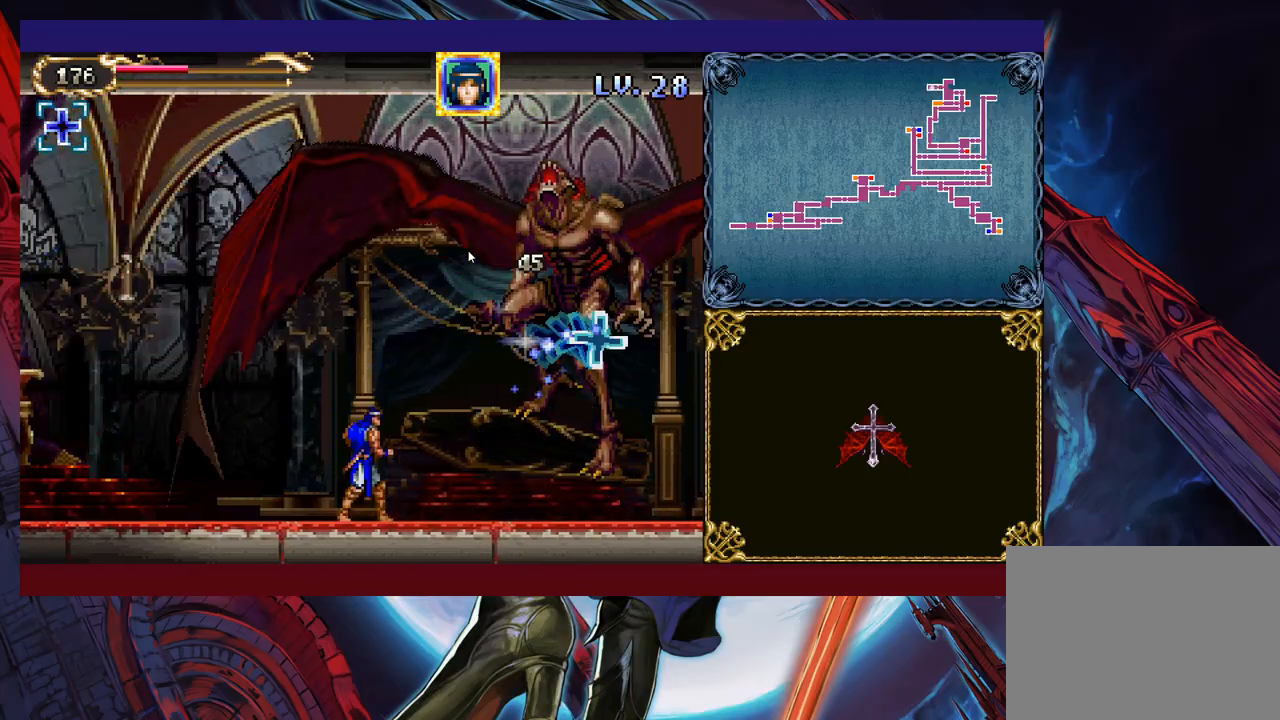
{"buttons": ["B", "X"], "left_stick": "center", "events": [[67, "B", "down"], [83, "left_stick", "center"], [117, "X", "down"], [333, "left_stick", "left"], [483, "left_stick", "center"]]}
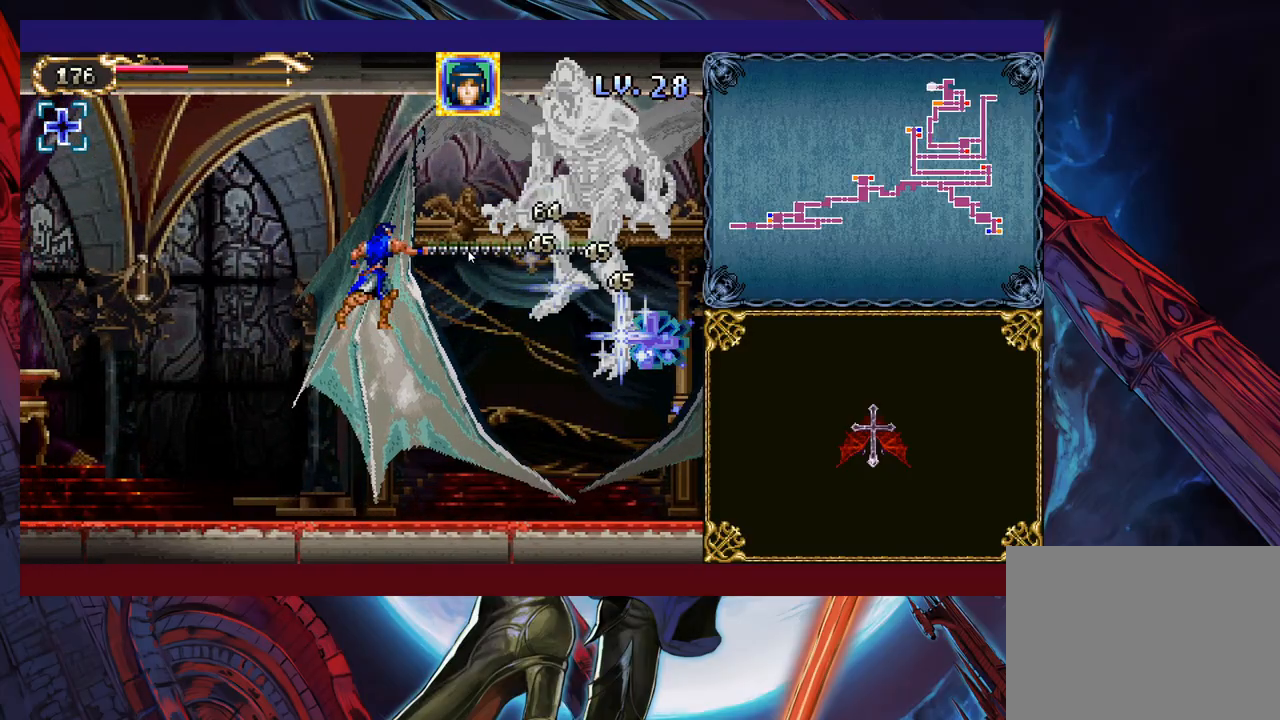
{"buttons": [], "left_stick": "center", "events": [[17, "X", "up"], [33, "B", "up"], [33, "left_stick", "right"], [117, "left_stick", "center"], [133, "B", "down"], [167, "X", "down"], [183, "B", "up"], [267, "X", "up"]]}
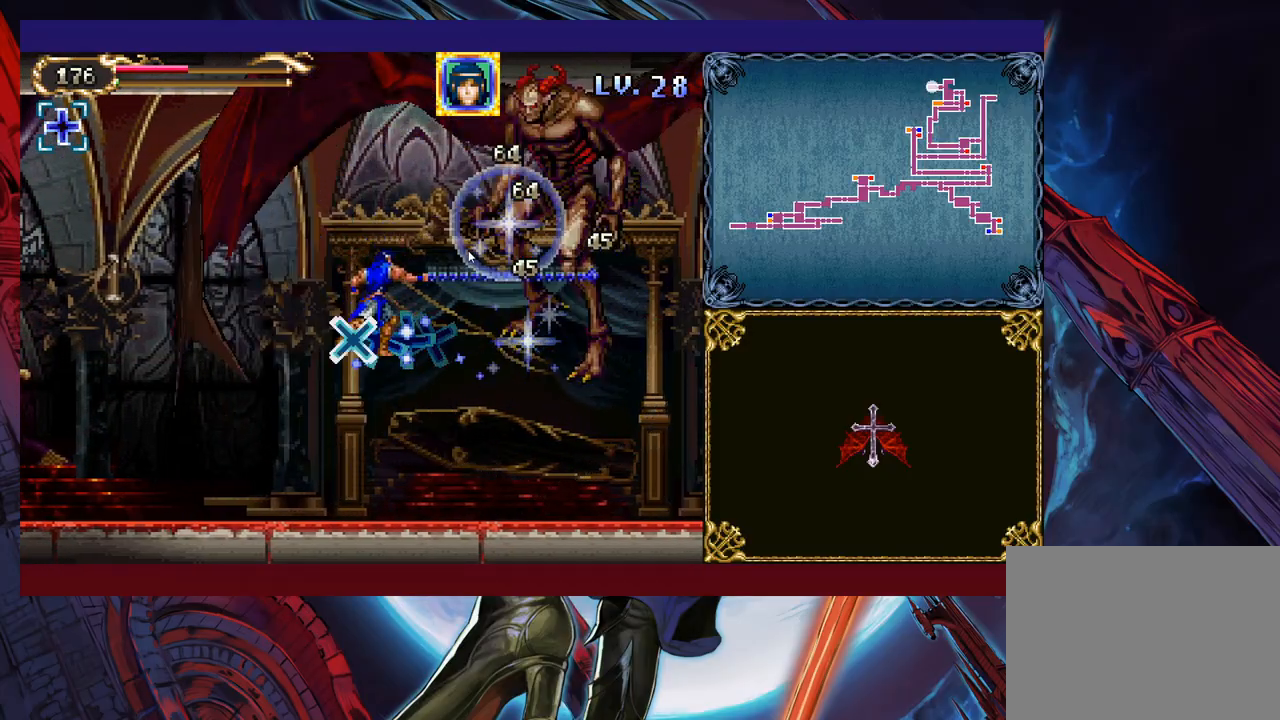
{"buttons": ["B", "X"], "left_stick": "center", "events": [[33, "left_stick", "left"], [167, "left_stick", "right"], [233, "B", "down"], [233, "left_stick", "center"], [317, "X", "down"]]}
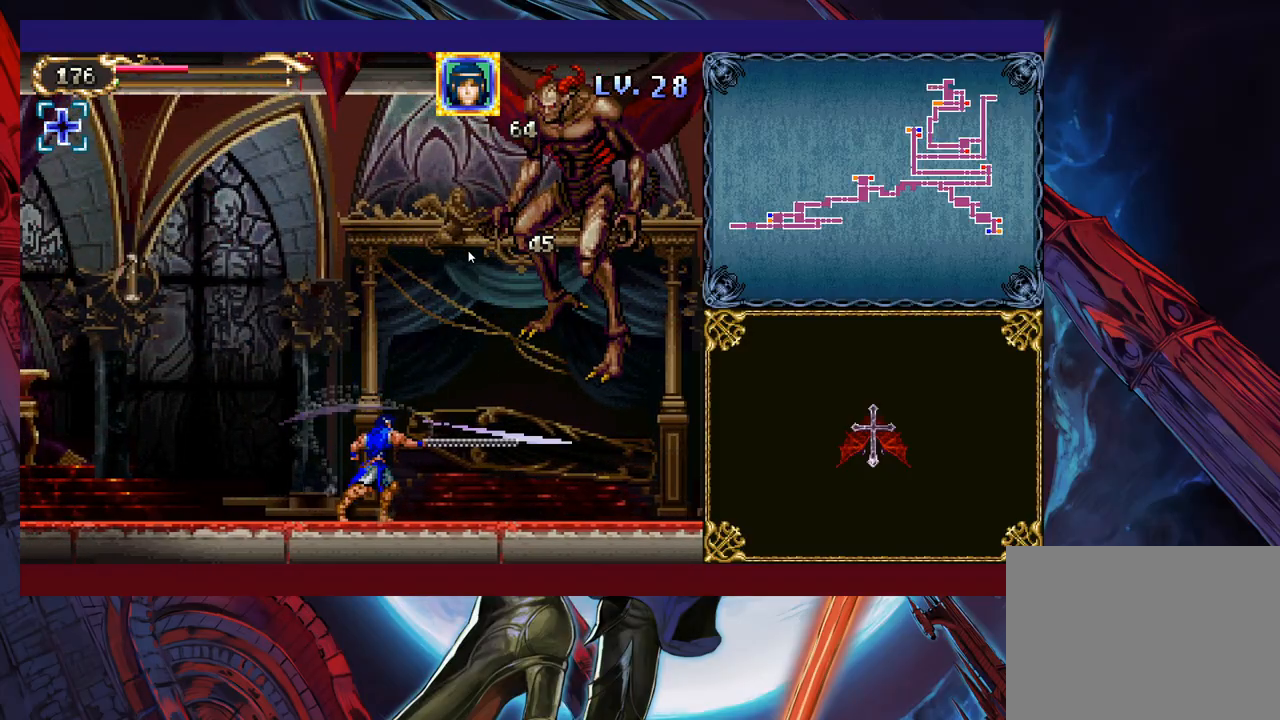
{"buttons": ["B"], "left_stick": "left", "events": [[133, "X", "up"], [133, "left_stick", "left"], [167, "B", "up"], [483, "B", "down"]]}
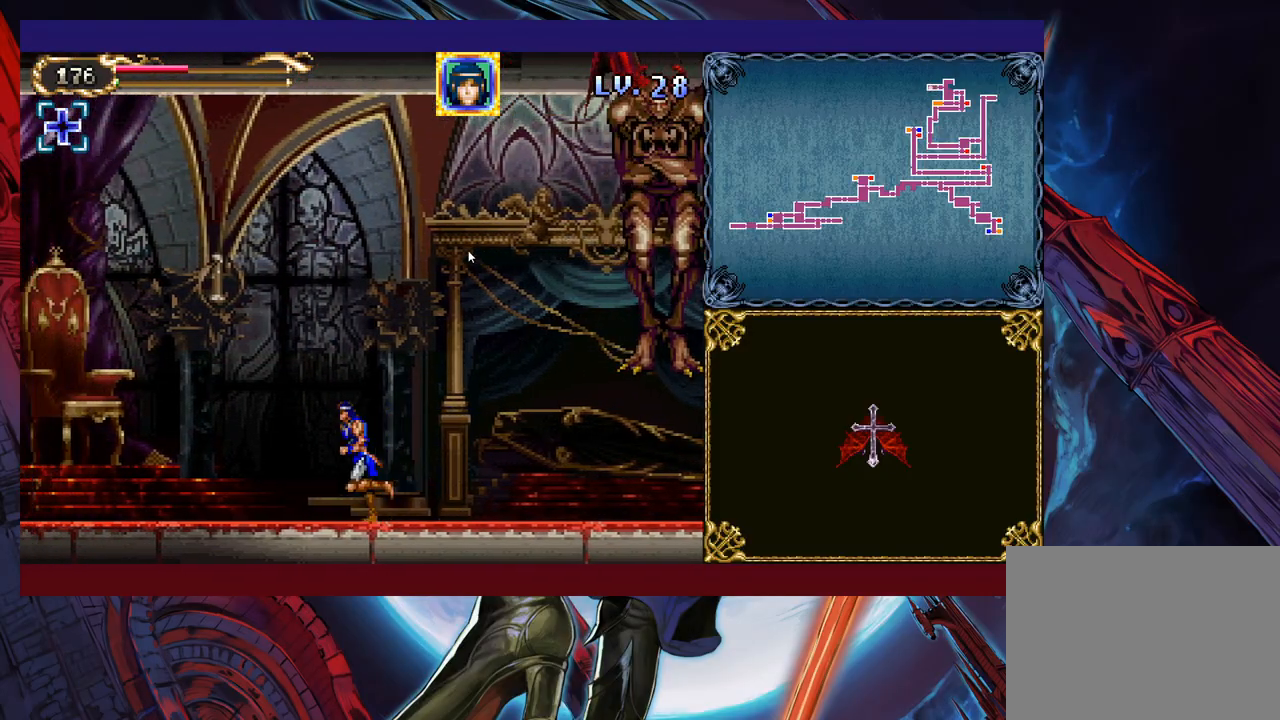
{"buttons": [], "left_stick": "right", "events": [[183, "B", "up"], [367, "left_stick", "right"]]}
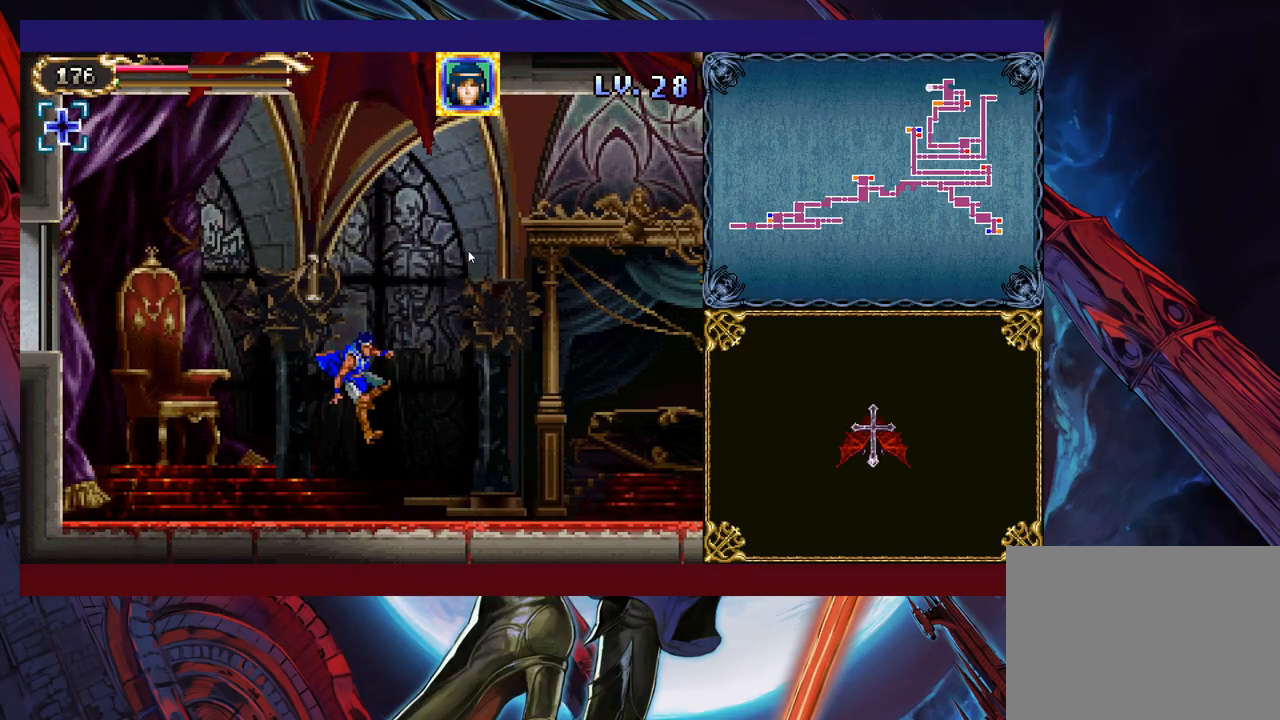
{"buttons": [], "left_stick": "right", "events": []}
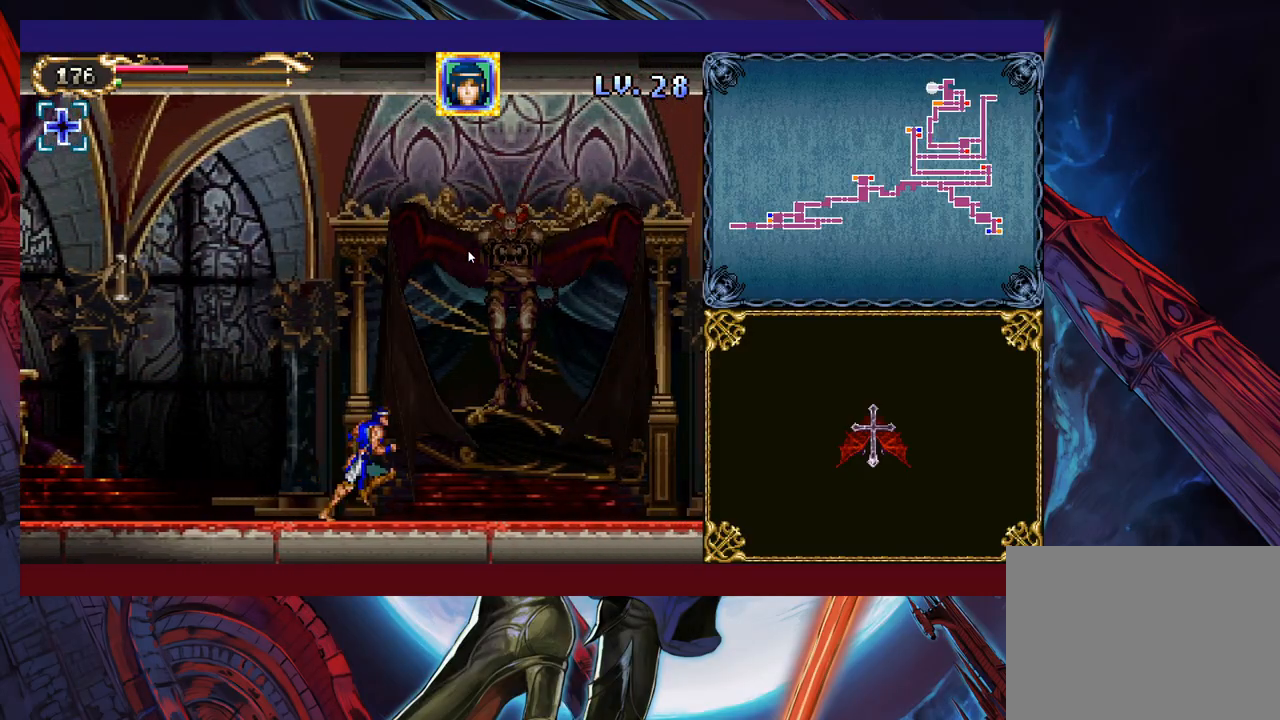
{"buttons": [], "left_stick": "center", "events": [[467, "left_stick", "center"]]}
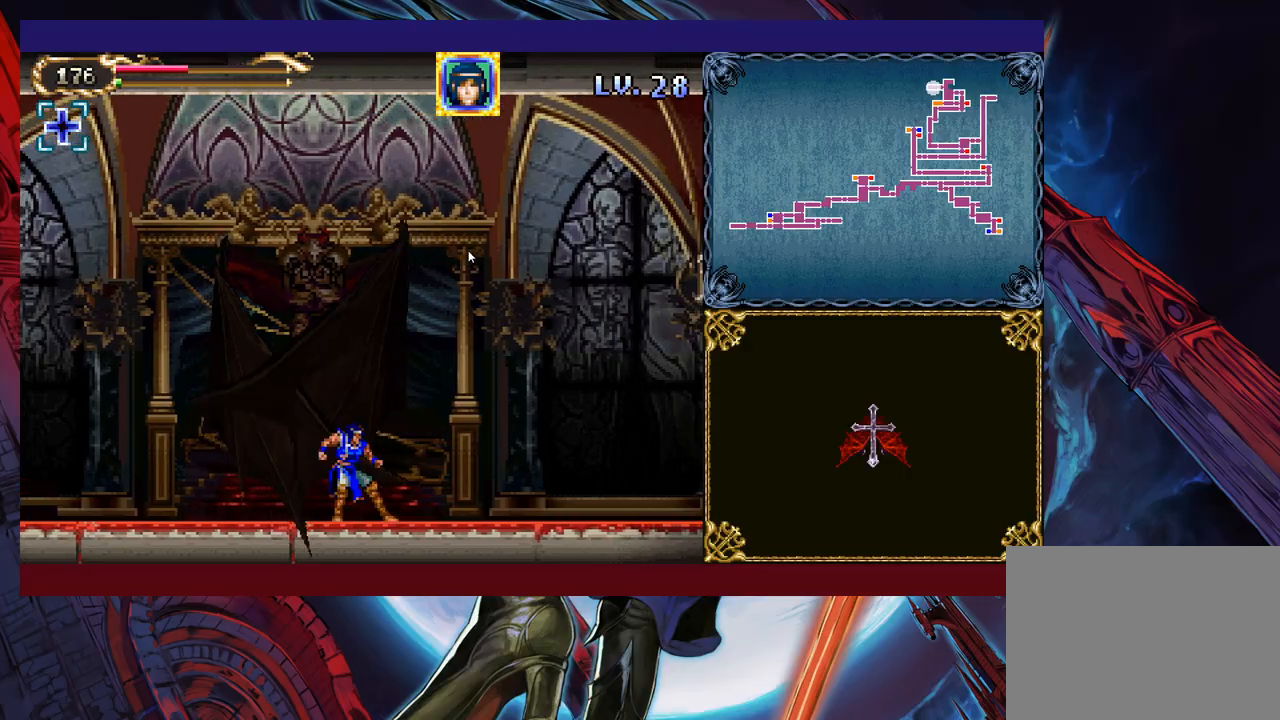
{"buttons": ["A"], "left_stick": "left", "events": [[417, "left_stick", "left"], [483, "A", "down"]]}
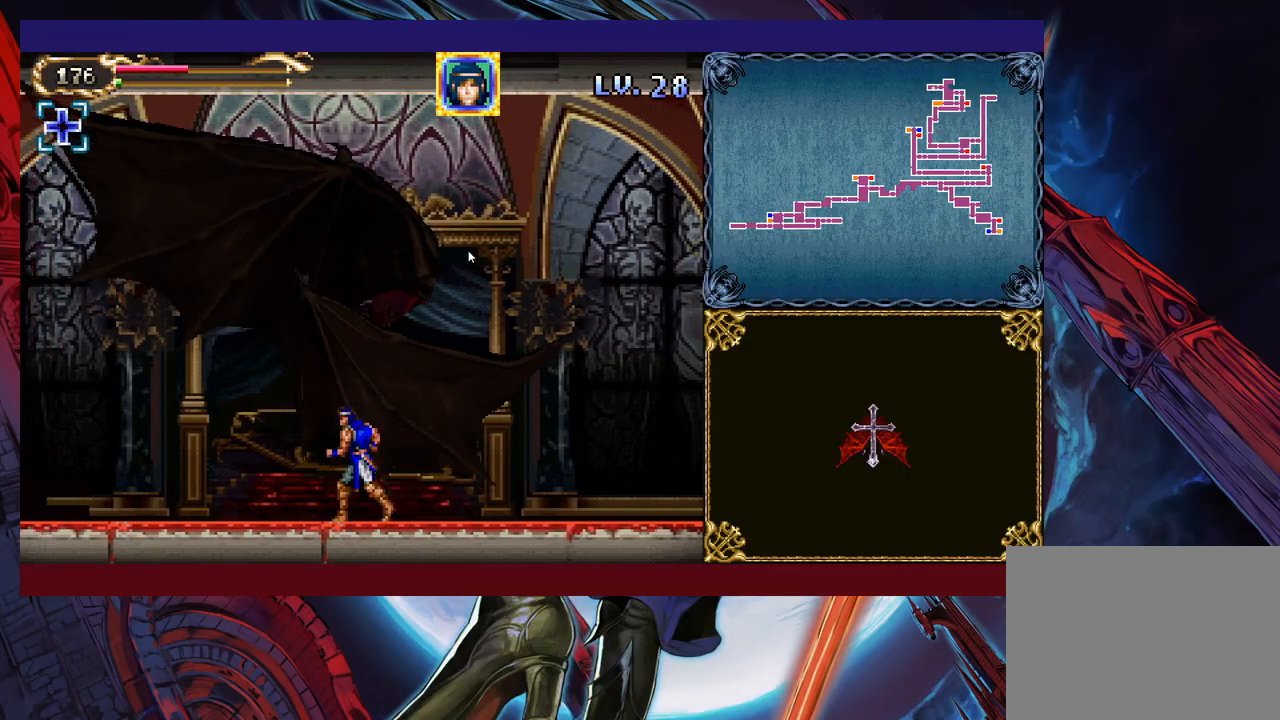
{"buttons": [], "left_stick": "left", "events": [[133, "A", "up"]]}
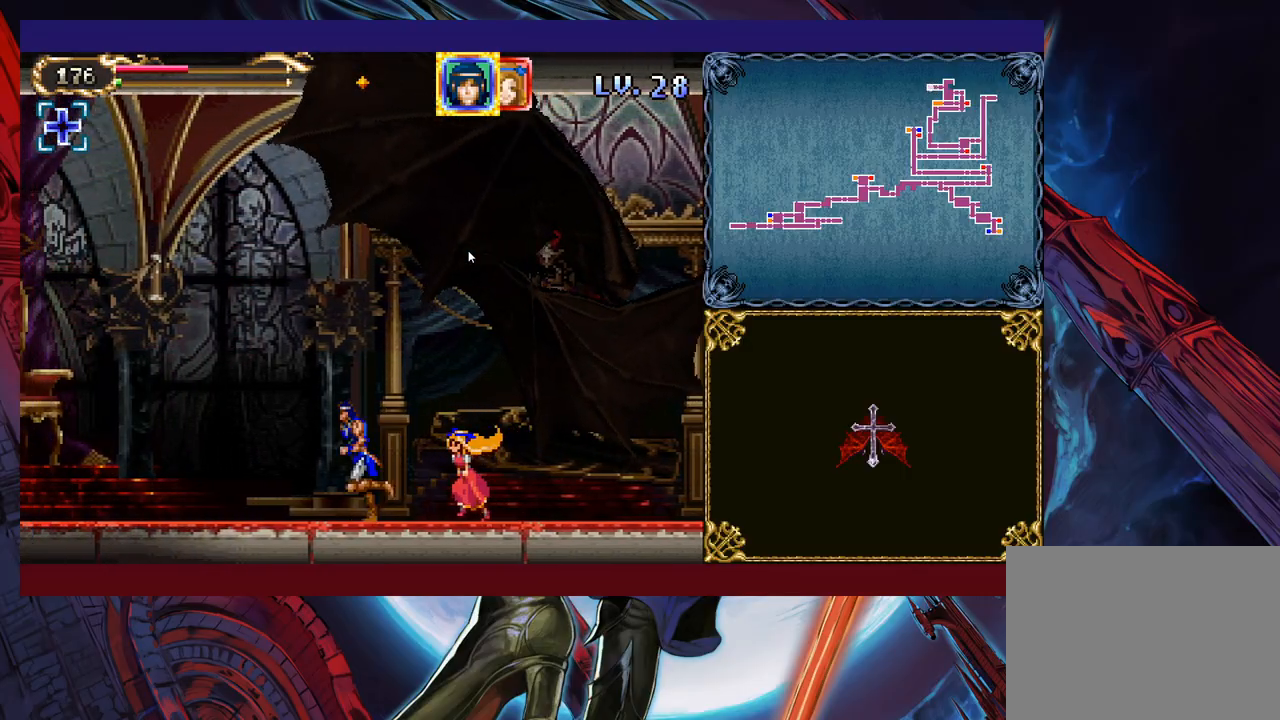
{"buttons": [], "left_stick": "center", "events": [[233, "left_stick", "center"]]}
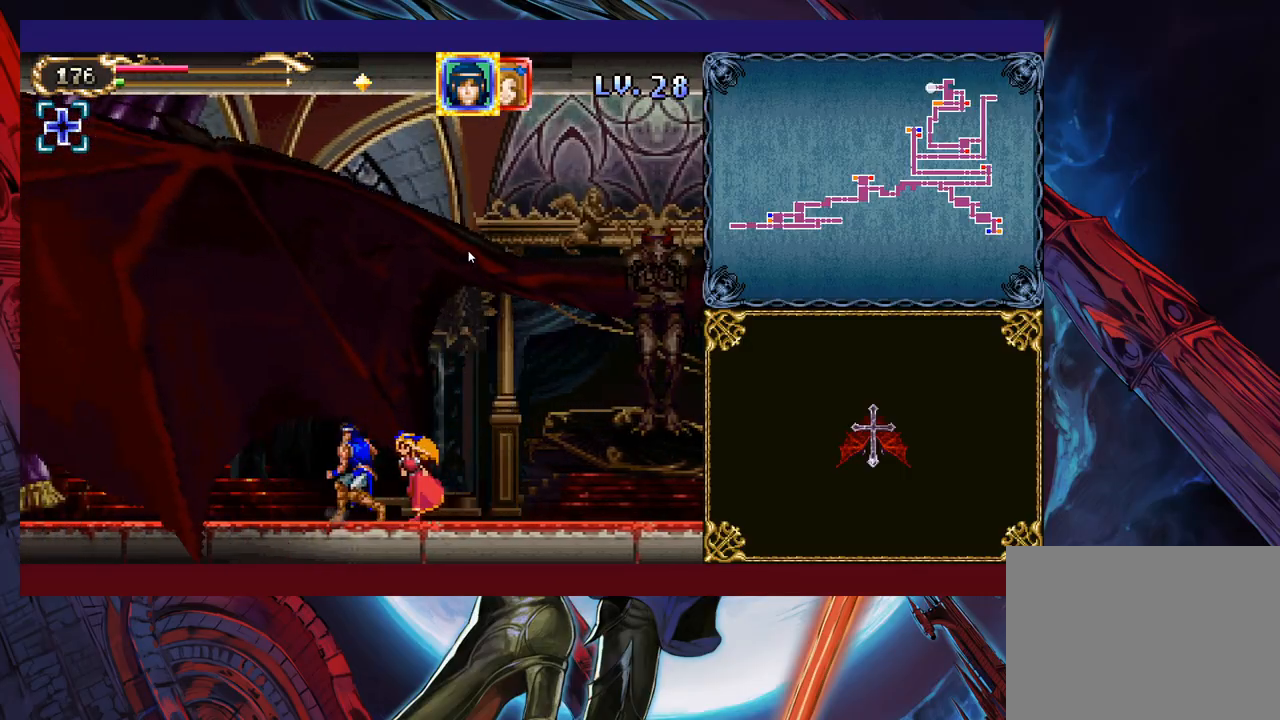
{"buttons": [], "left_stick": "right", "events": [[83, "left_stick", "left"], [383, "left_stick", "right"]]}
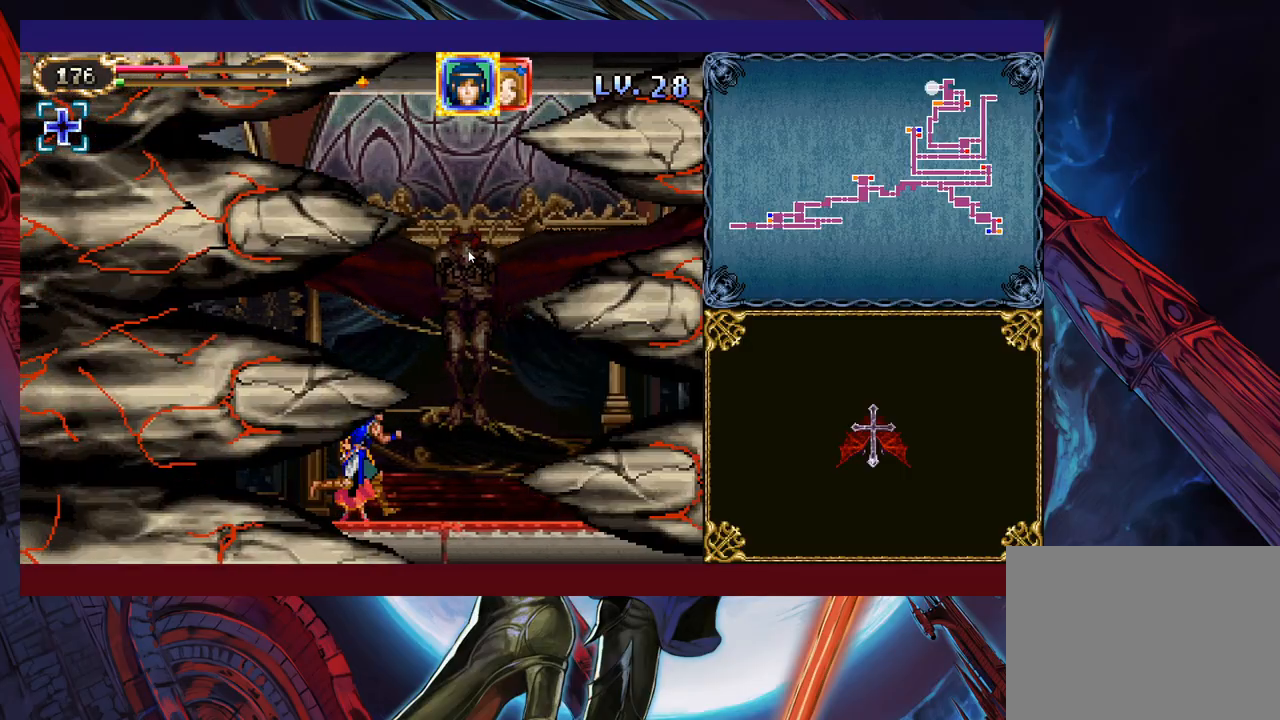
{"buttons": [], "left_stick": "left", "events": [[33, "B", "down"], [167, "X", "down"], [233, "B", "up"], [267, "X", "up"], [467, "left_stick", "left"]]}
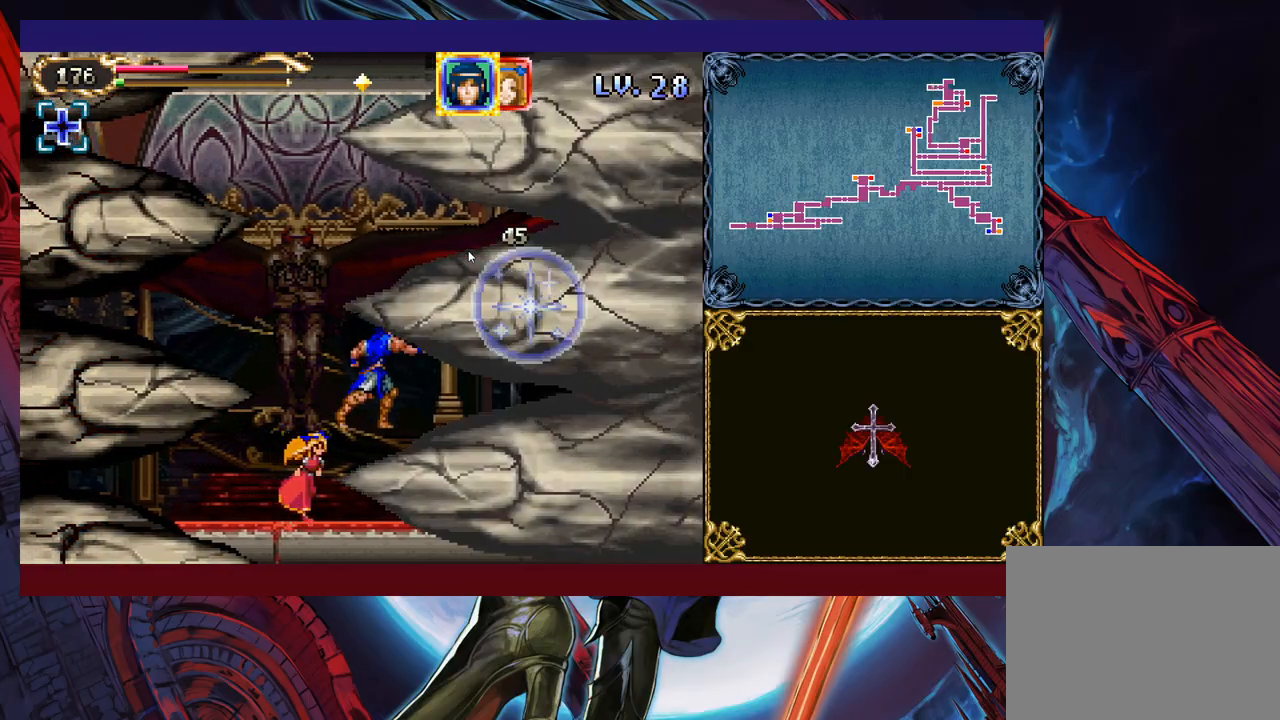
{"buttons": [], "left_stick": "left", "events": [[133, "B", "down"], [183, "X", "down"], [283, "X", "up"], [317, "B", "up"]]}
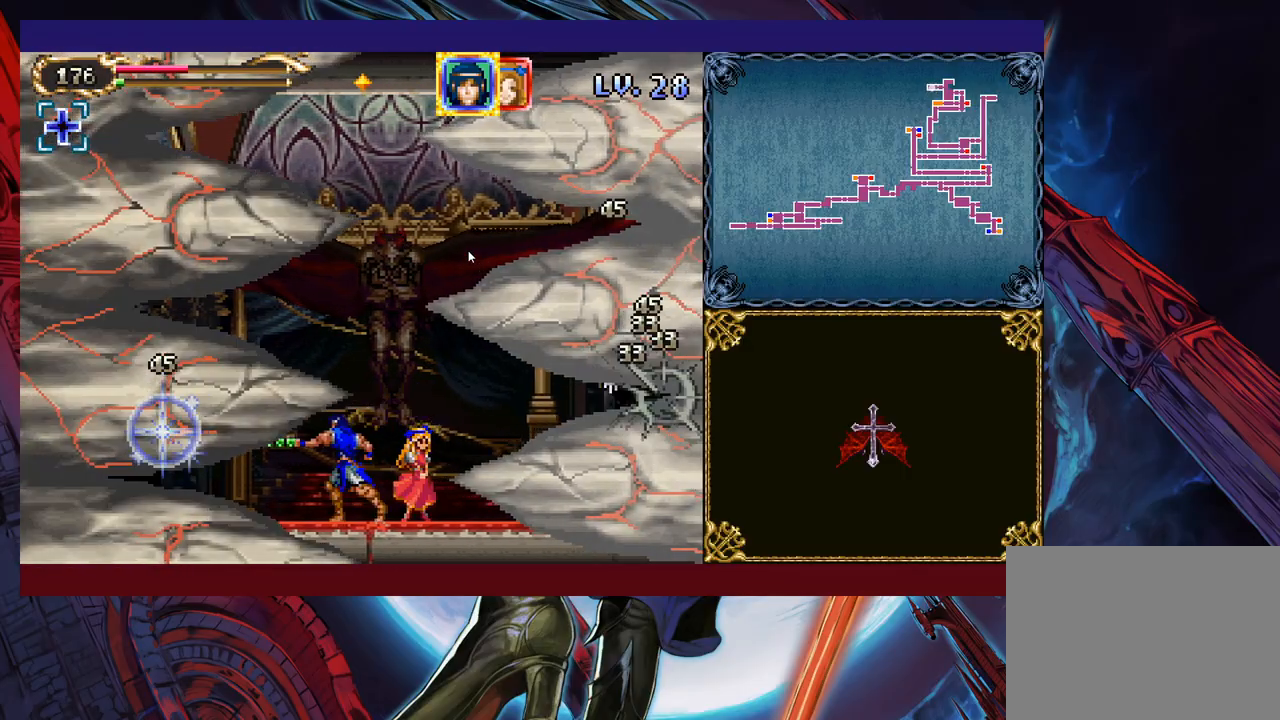
{"buttons": [], "left_stick": "center", "events": [[117, "left_stick", "center"], [183, "left_stick", "left"], [233, "B", "down"], [283, "X", "down"], [417, "X", "up"], [433, "B", "up"], [483, "left_stick", "center"]]}
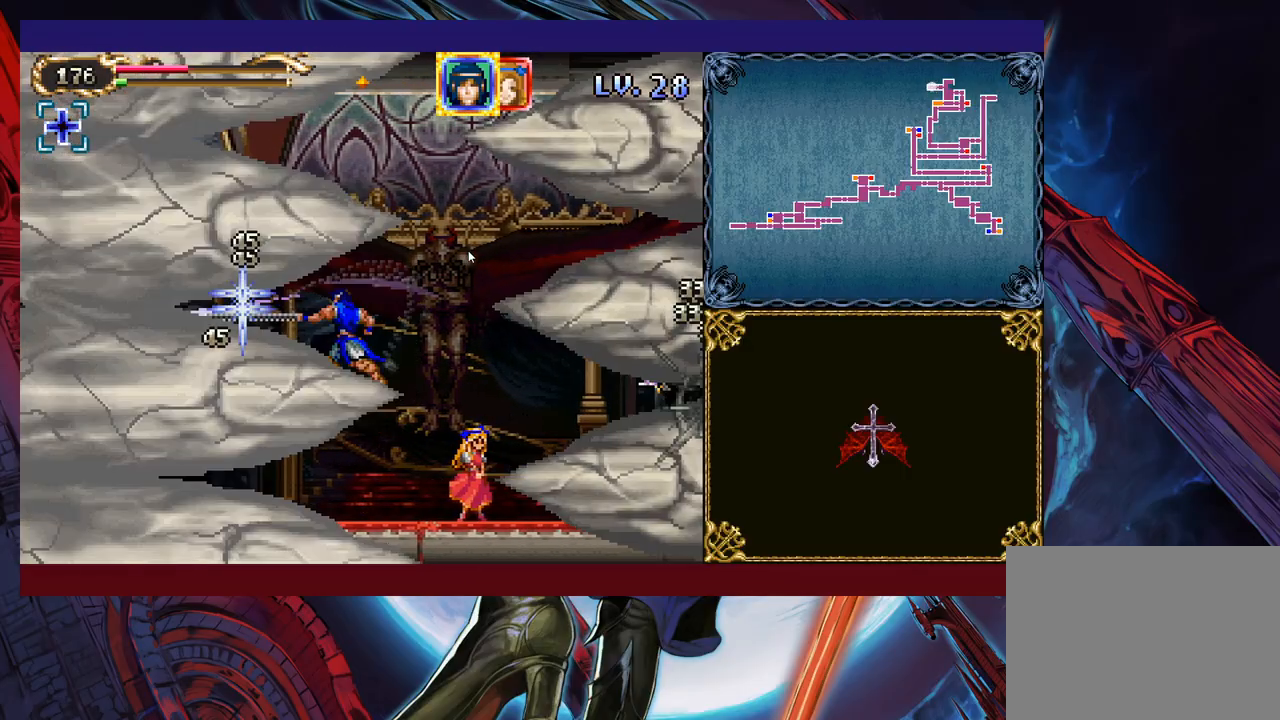
{"buttons": ["B", "X"], "left_stick": "center", "events": [[333, "B", "down"], [433, "X", "down"]]}
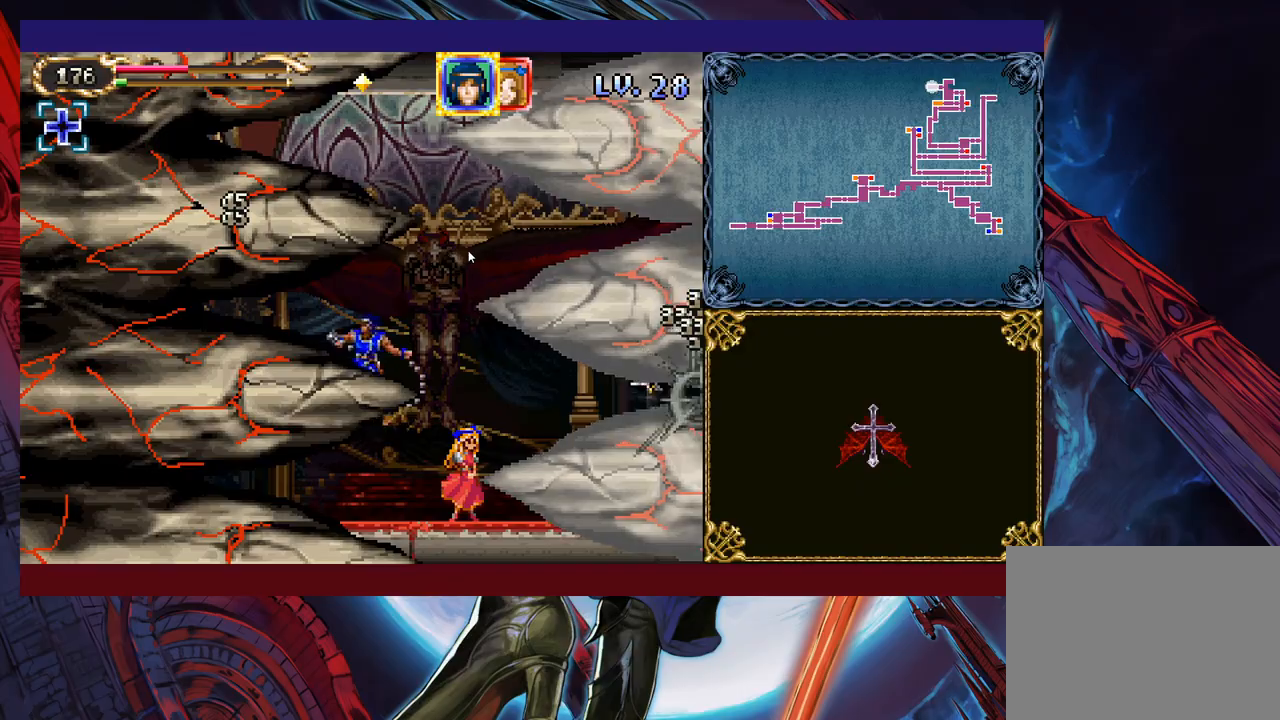
{"buttons": [], "left_stick": "center", "events": [[83, "B", "up"], [83, "X", "up"]]}
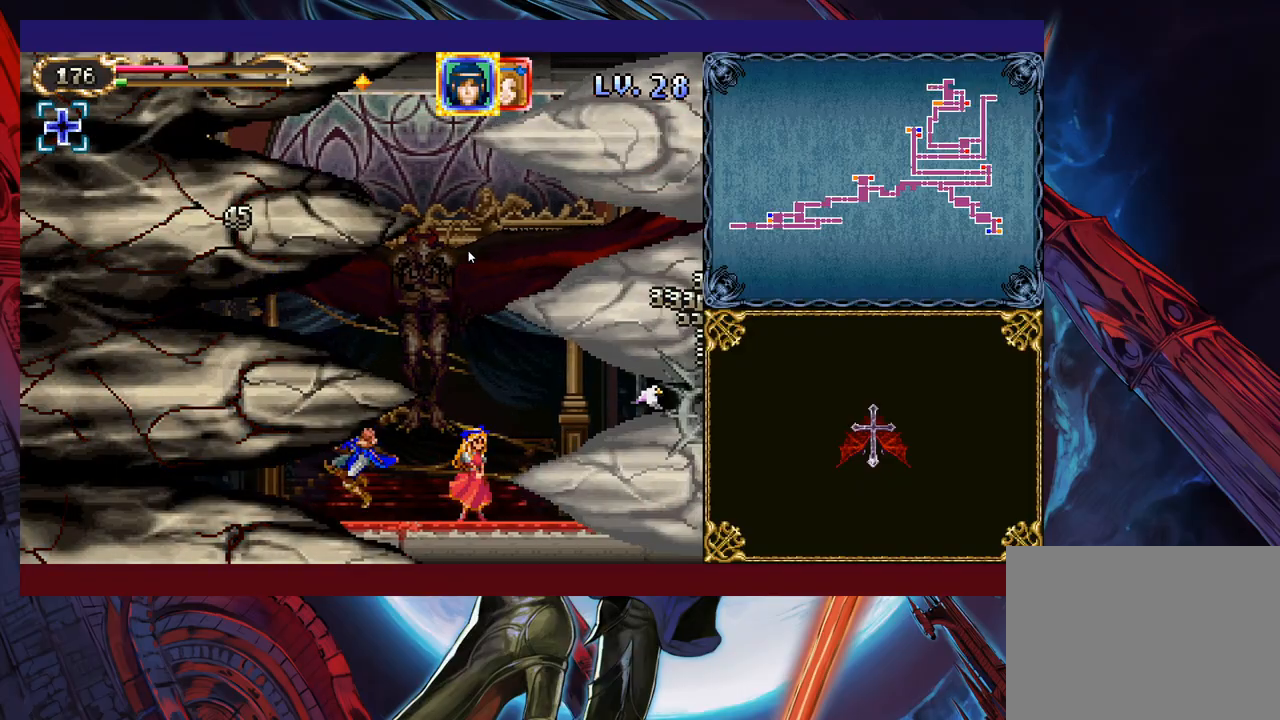
{"buttons": [], "left_stick": "center", "events": [[33, "B", "down"], [117, "X", "down"], [233, "B", "up"], [267, "X", "up"]]}
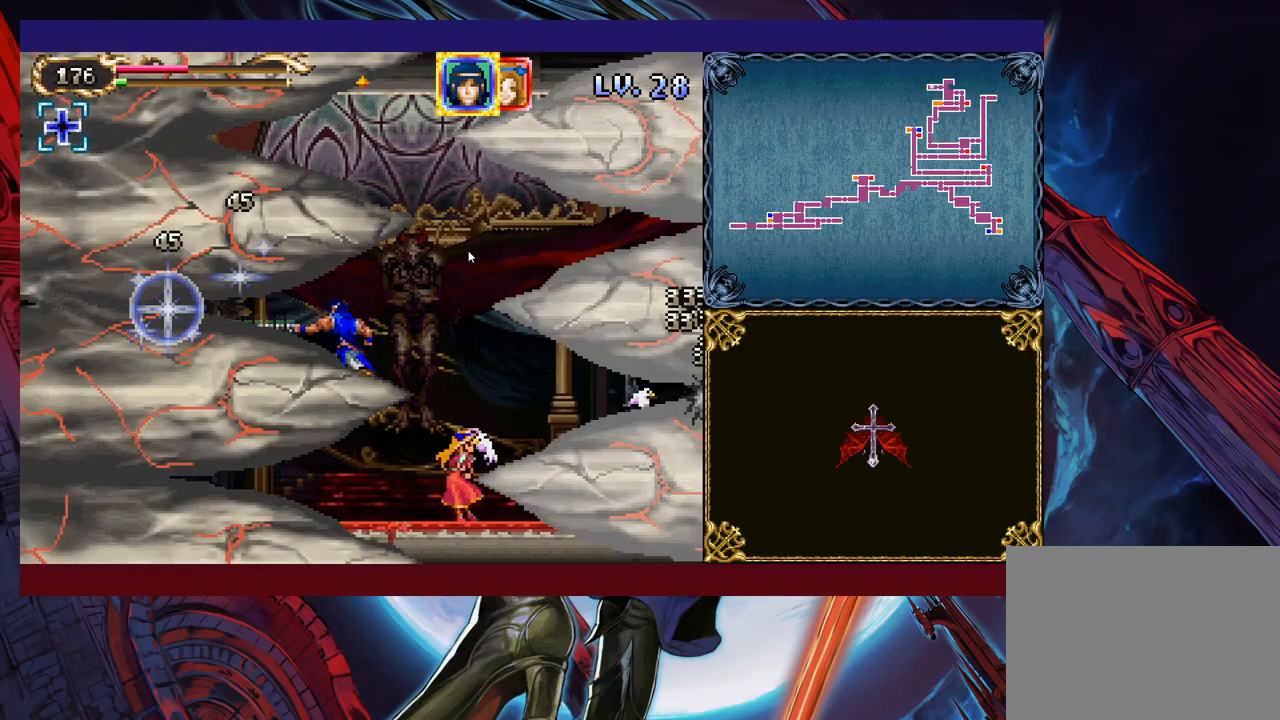
{"buttons": [], "left_stick": "center", "events": [[233, "B", "down"], [283, "X", "down"], [417, "B", "up"], [433, "X", "up"]]}
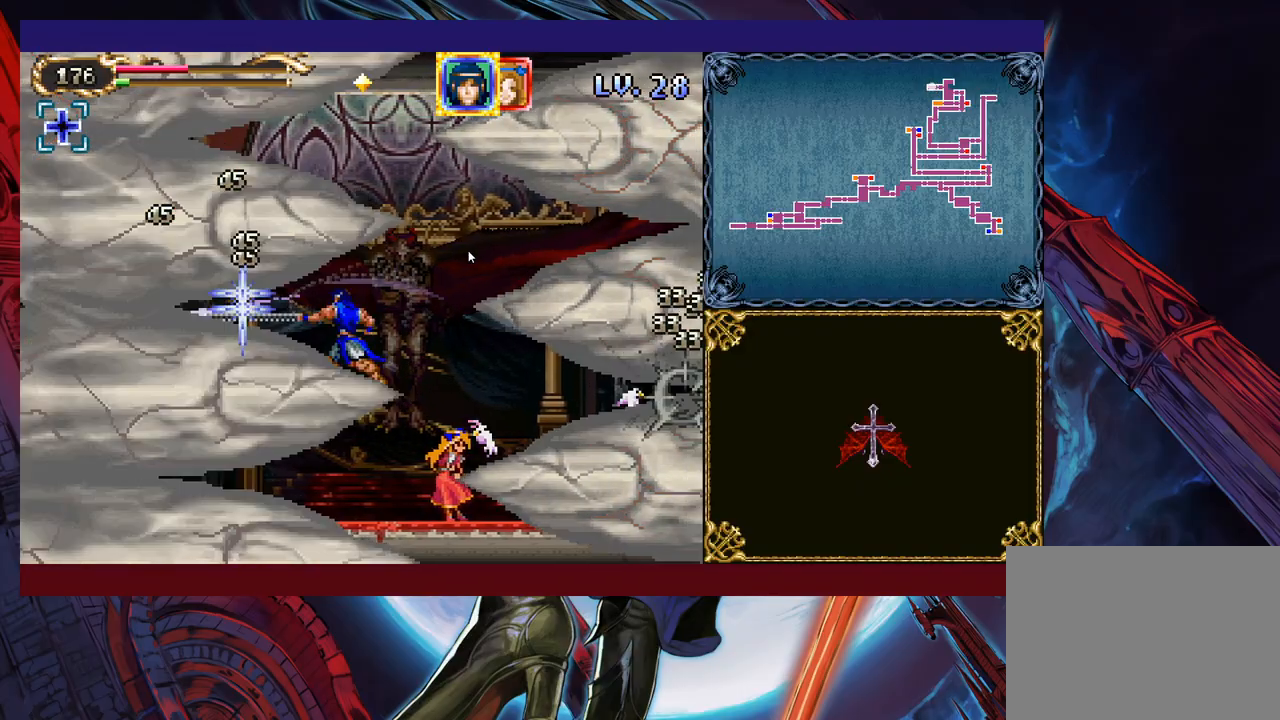
{"buttons": ["B", "X"], "left_stick": "center", "events": [[383, "B", "down"], [433, "X", "down"]]}
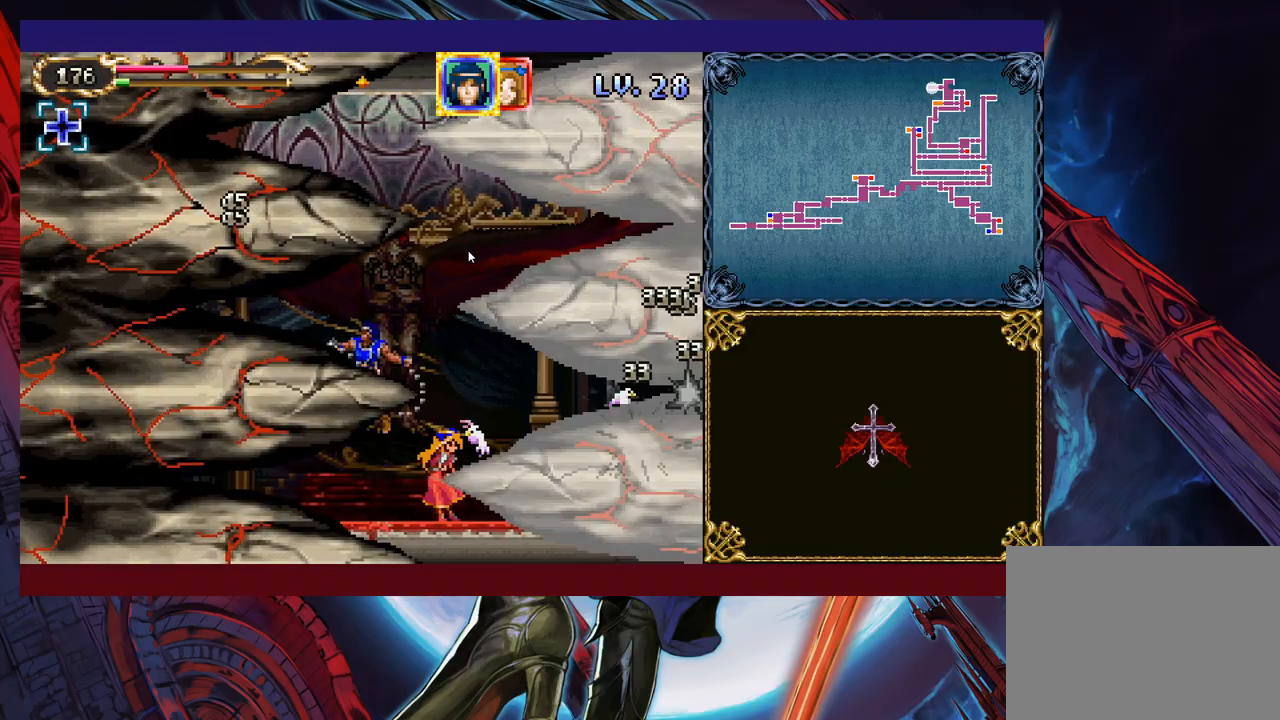
{"buttons": [], "left_stick": "center", "events": [[67, "X", "up"], [83, "B", "up"]]}
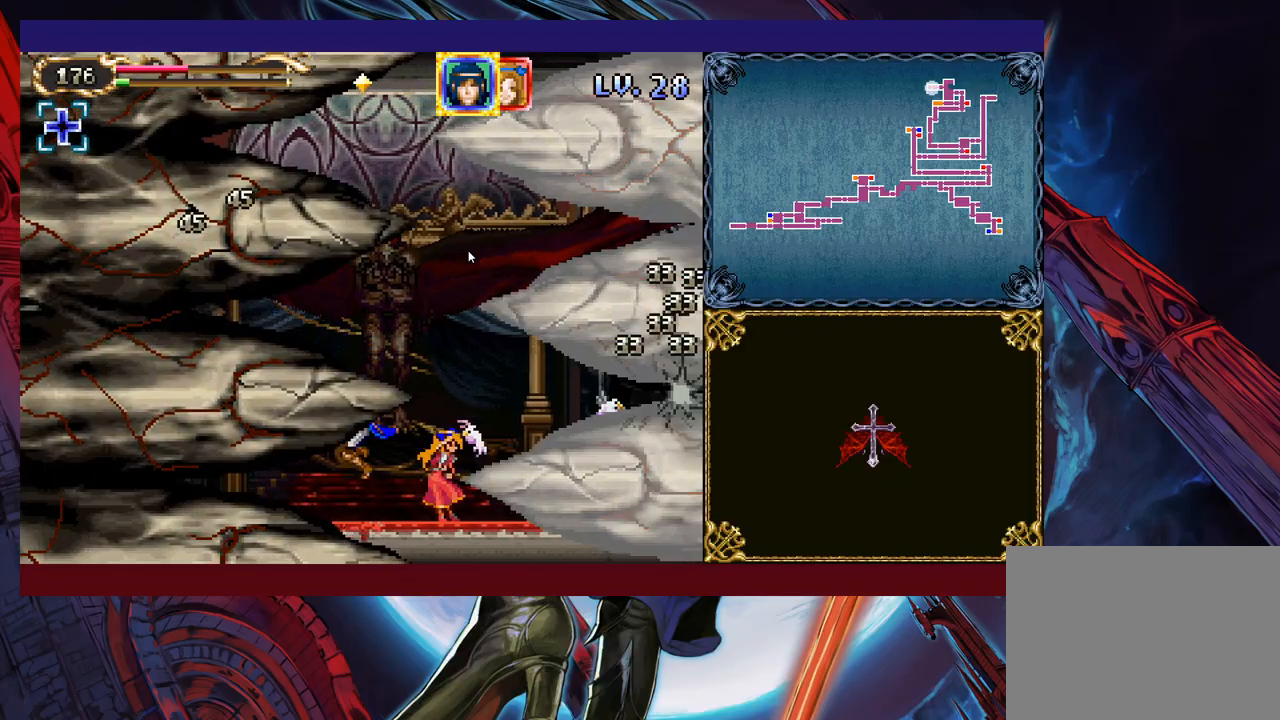
{"buttons": [], "left_stick": "center", "events": [[33, "B", "down"], [117, "X", "down"], [233, "X", "up"], [283, "B", "up"]]}
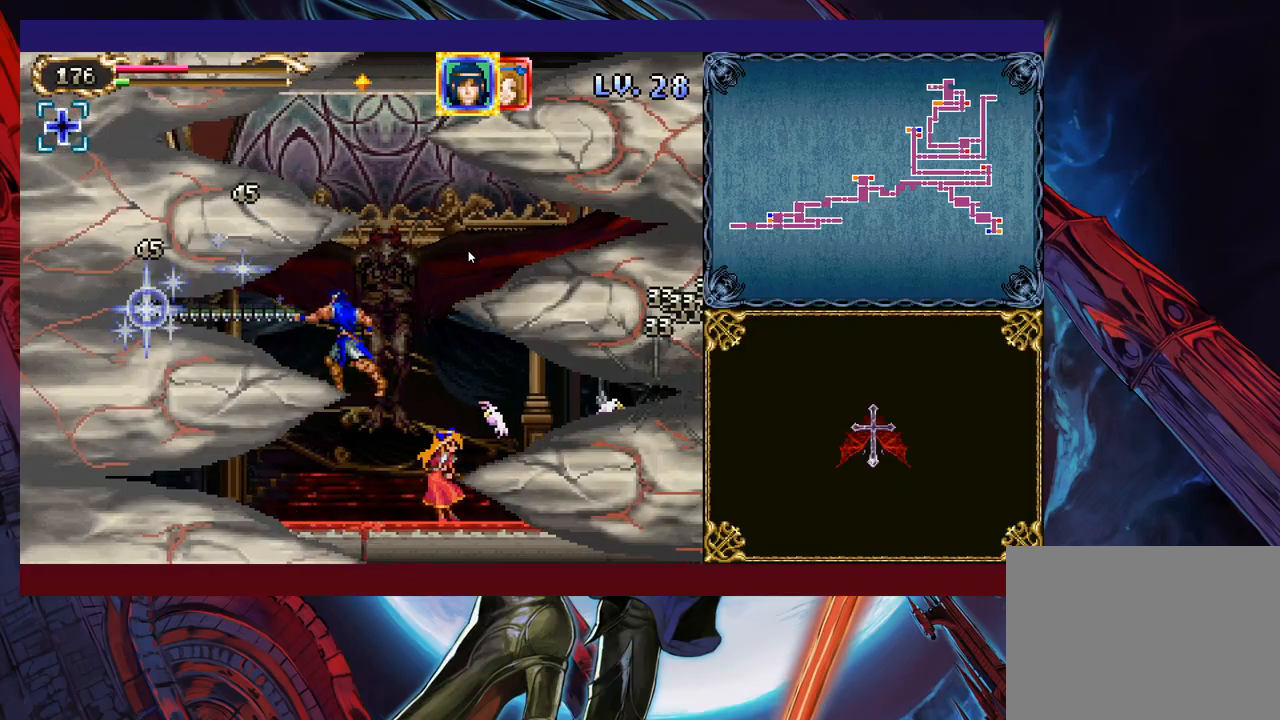
{"buttons": [], "left_stick": "left", "events": [[17, "left_stick", "left"], [233, "B", "down"], [283, "X", "down"], [417, "X", "up"], [433, "B", "up"]]}
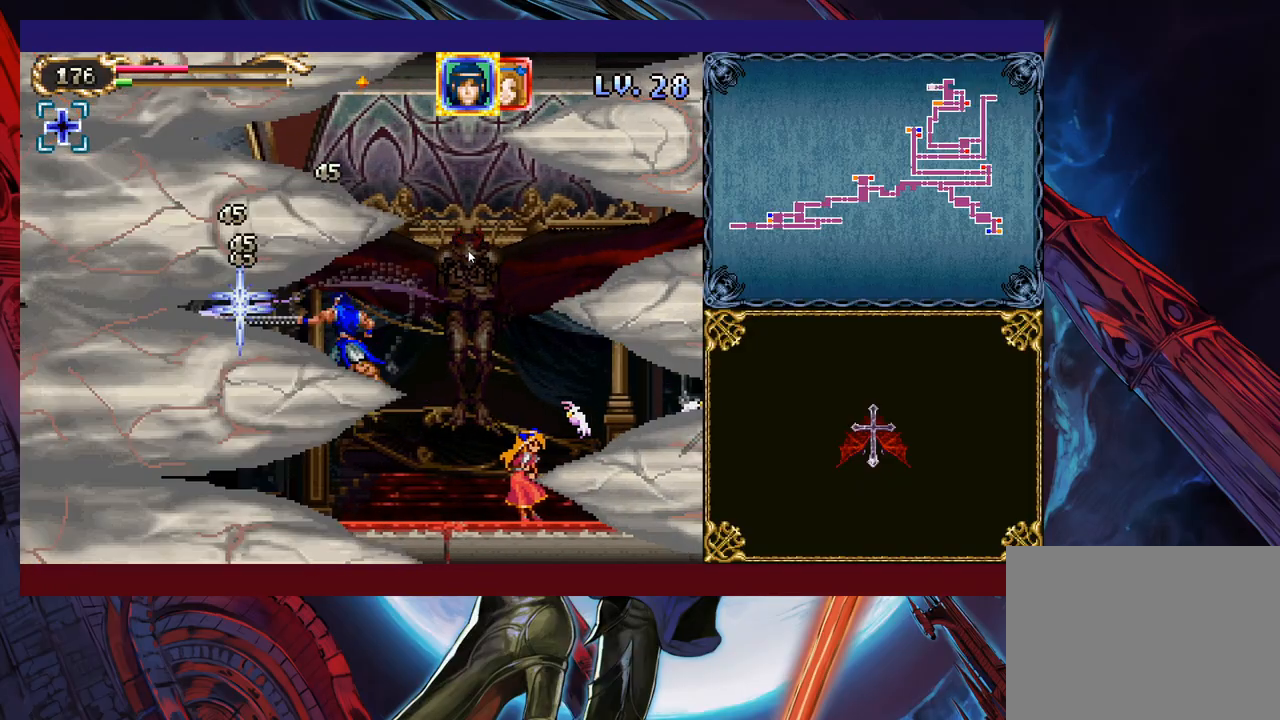
{"buttons": ["B", "X"], "left_stick": "left", "events": [[367, "B", "down"], [433, "X", "down"]]}
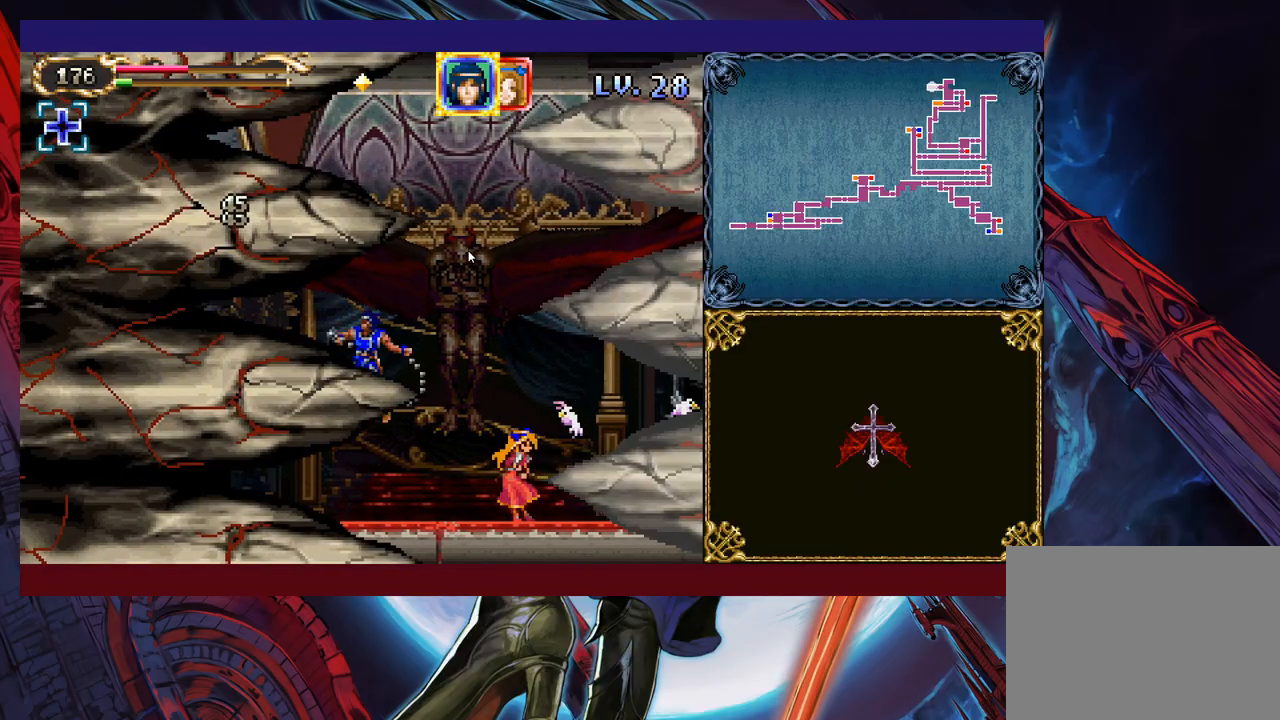
{"buttons": [], "left_stick": "left", "events": [[67, "B", "up"], [67, "X", "up"]]}
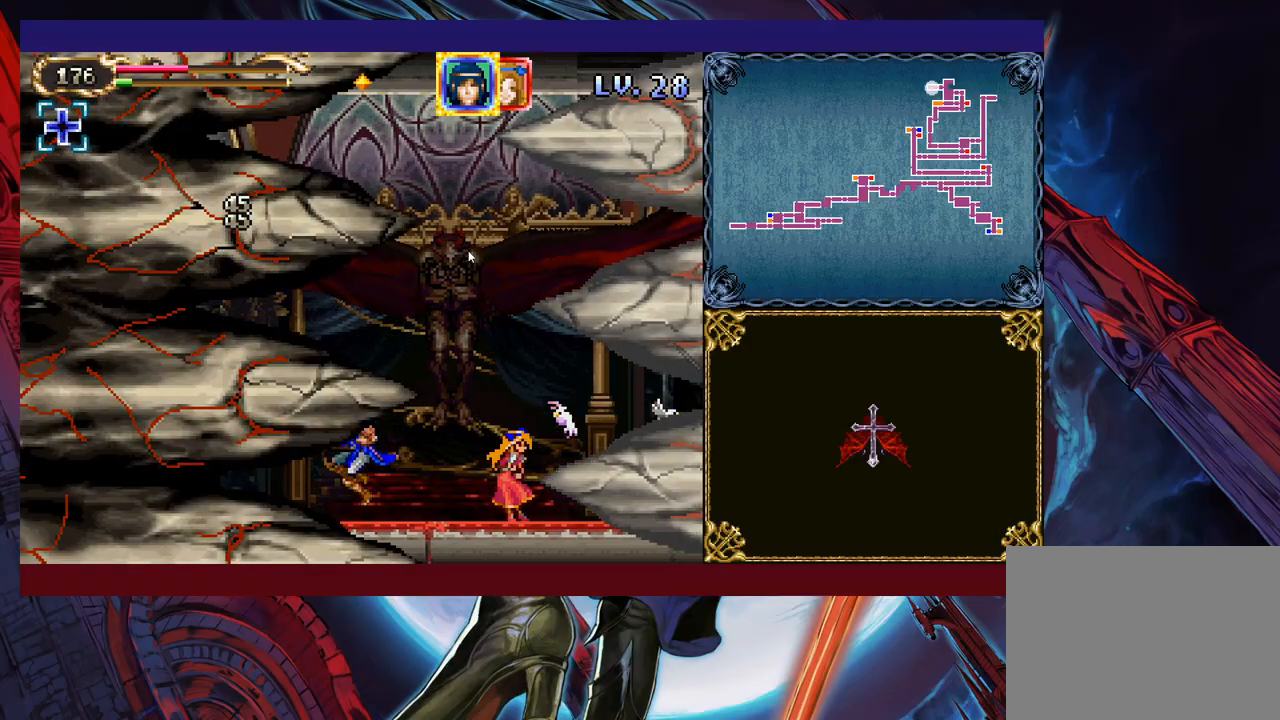
{"buttons": [], "left_stick": "left", "events": [[33, "B", "down"], [83, "X", "down"], [183, "X", "up"], [233, "B", "up"]]}
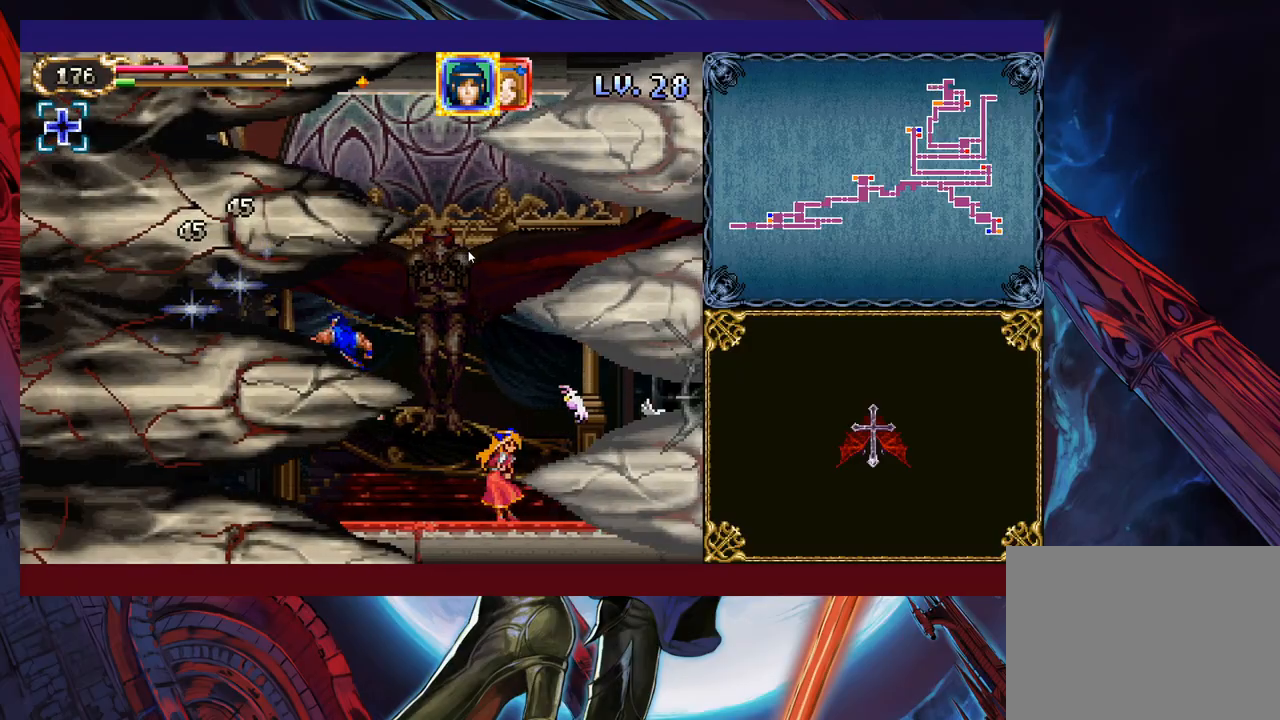
{"buttons": [], "left_stick": "left", "events": [[217, "B", "down"], [267, "X", "down"], [367, "X", "up"], [383, "B", "up"]]}
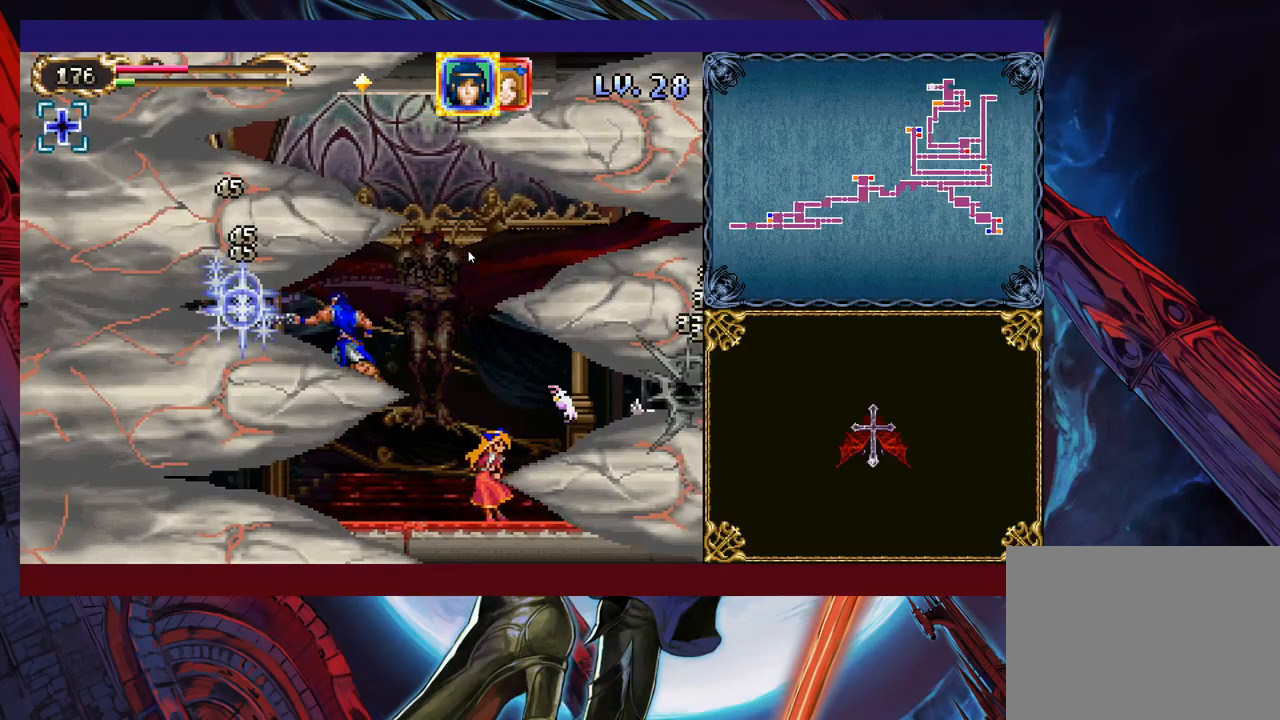
{"buttons": ["B", "X"], "left_stick": "left", "events": [[333, "B", "down"], [433, "X", "down"]]}
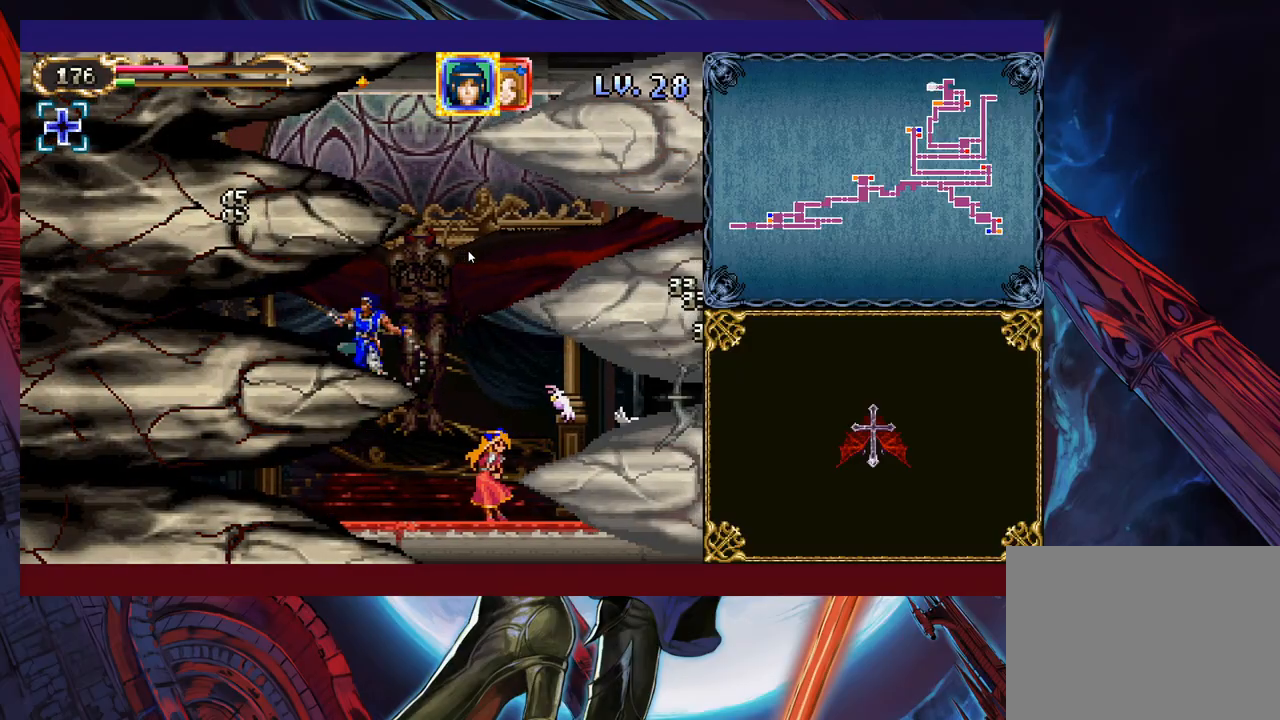
{"buttons": ["B"], "left_stick": "left", "events": [[17, "B", "up"], [33, "X", "up"], [483, "B", "down"]]}